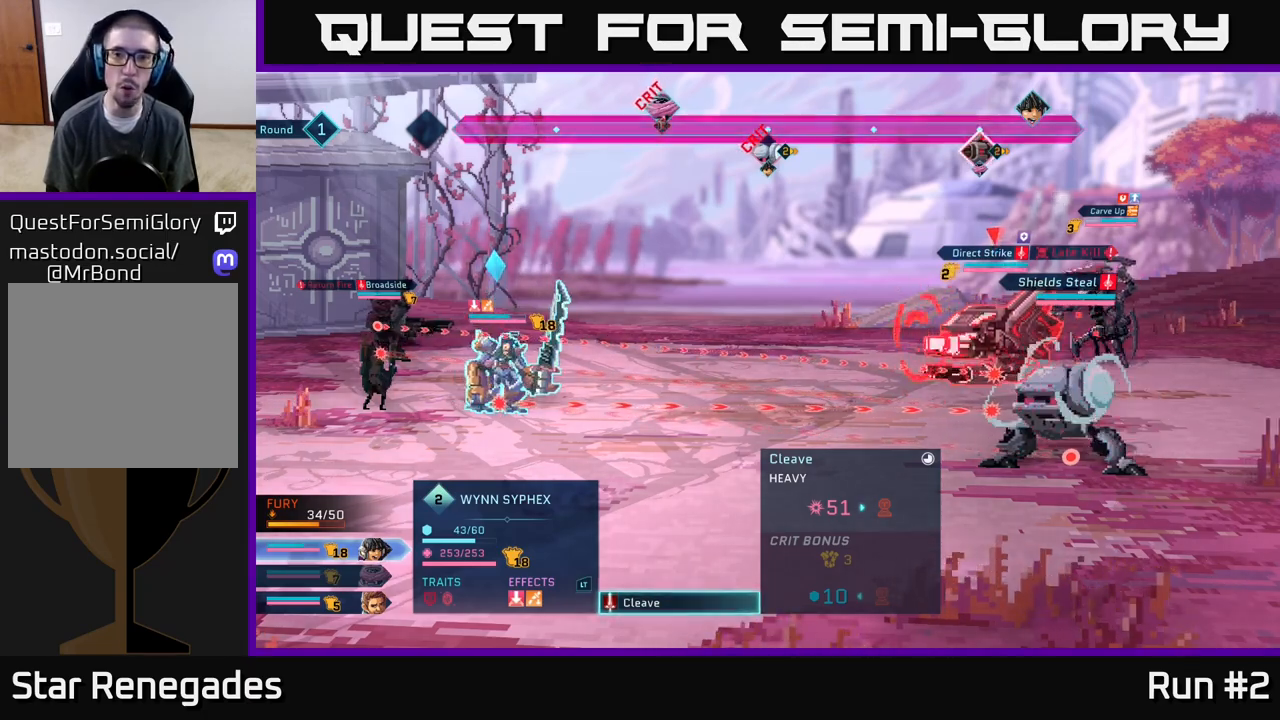
Gameplay with a controller (Xbox layout); each line is a JSON object with the inputs held at the frame after it. "events" lists button and stick changes between this image and that frame as [ms after this image, input, new state], when the widget could be followed in between.
{"buttons": [], "left_stick": "center", "right_stick": "center", "events": [[67, "B", "down"], [200, "B", "up"]]}
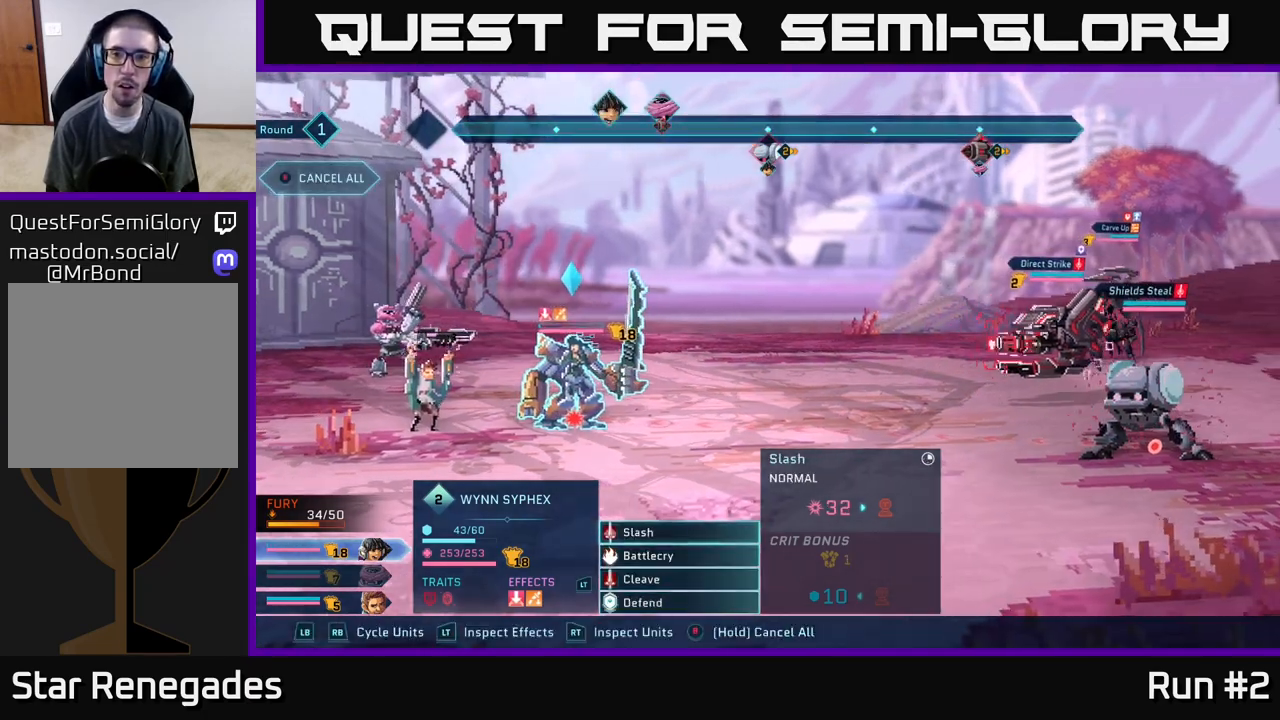
{"buttons": ["R2"], "left_stick": "center", "right_stick": "center", "events": [[117, "R2", "down"]]}
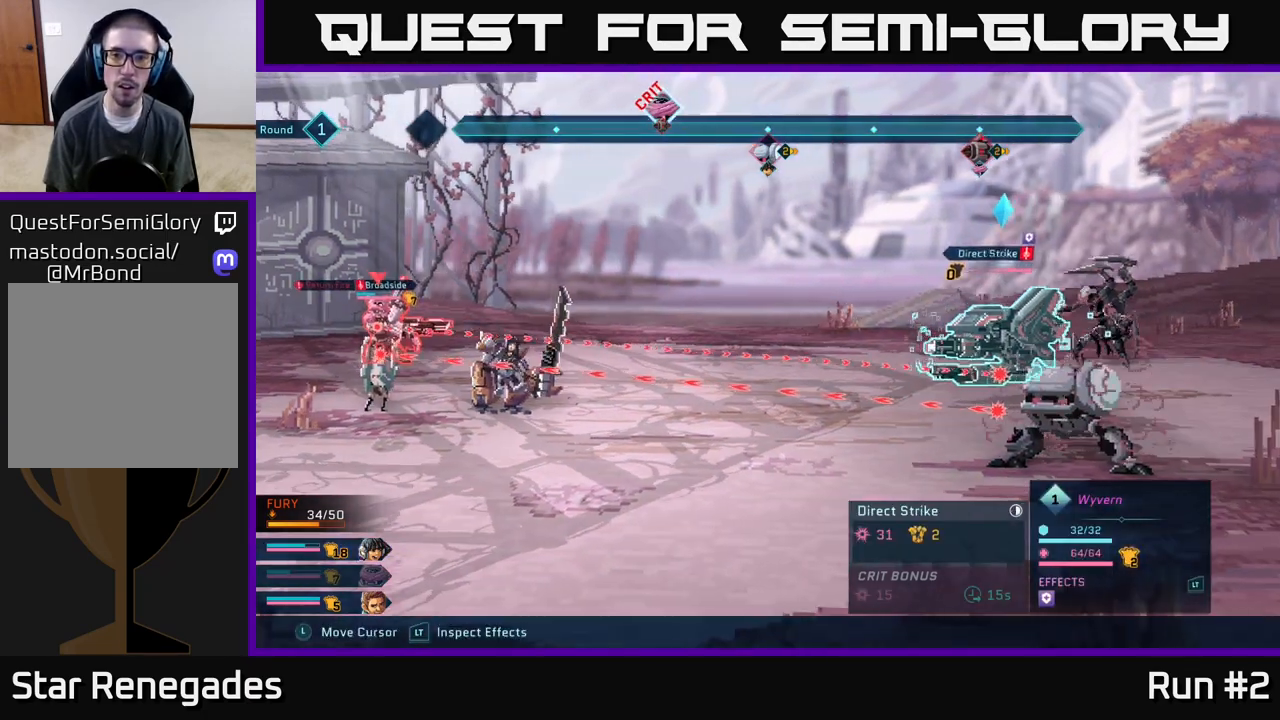
{"buttons": ["R2"], "left_stick": "center", "right_stick": "center", "events": []}
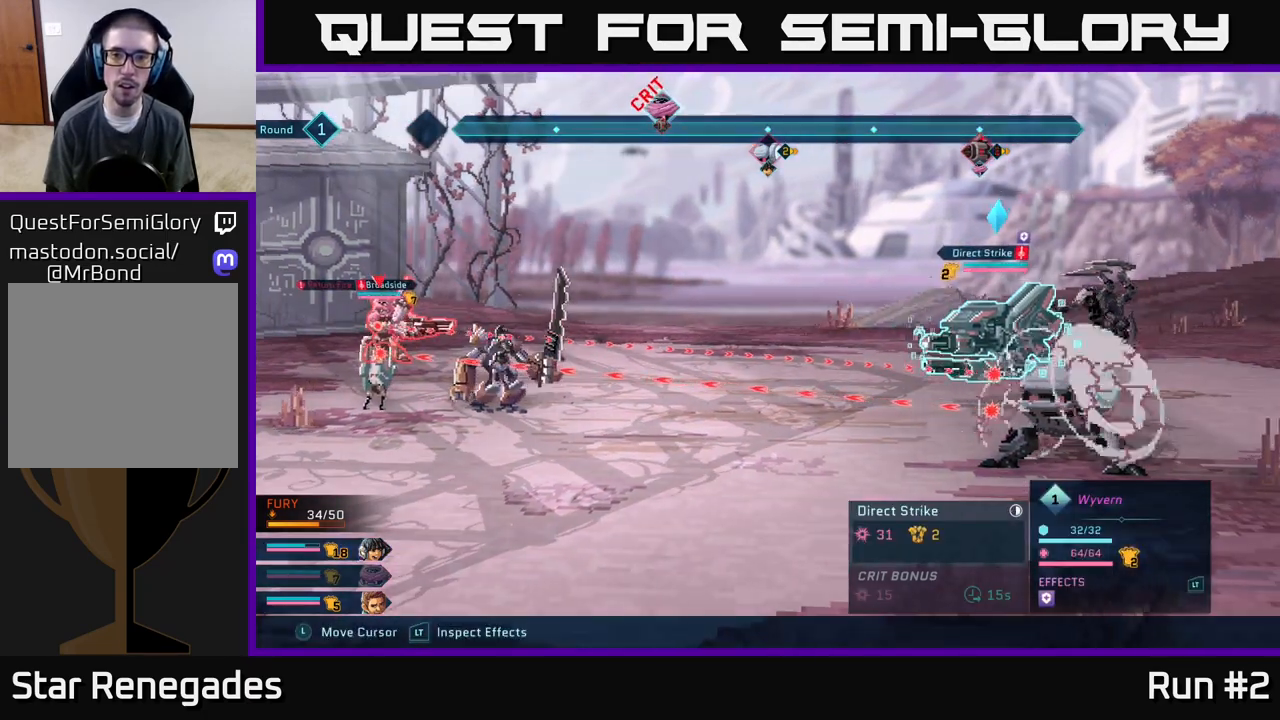
{"buttons": ["R2"], "left_stick": "center", "right_stick": "center", "events": []}
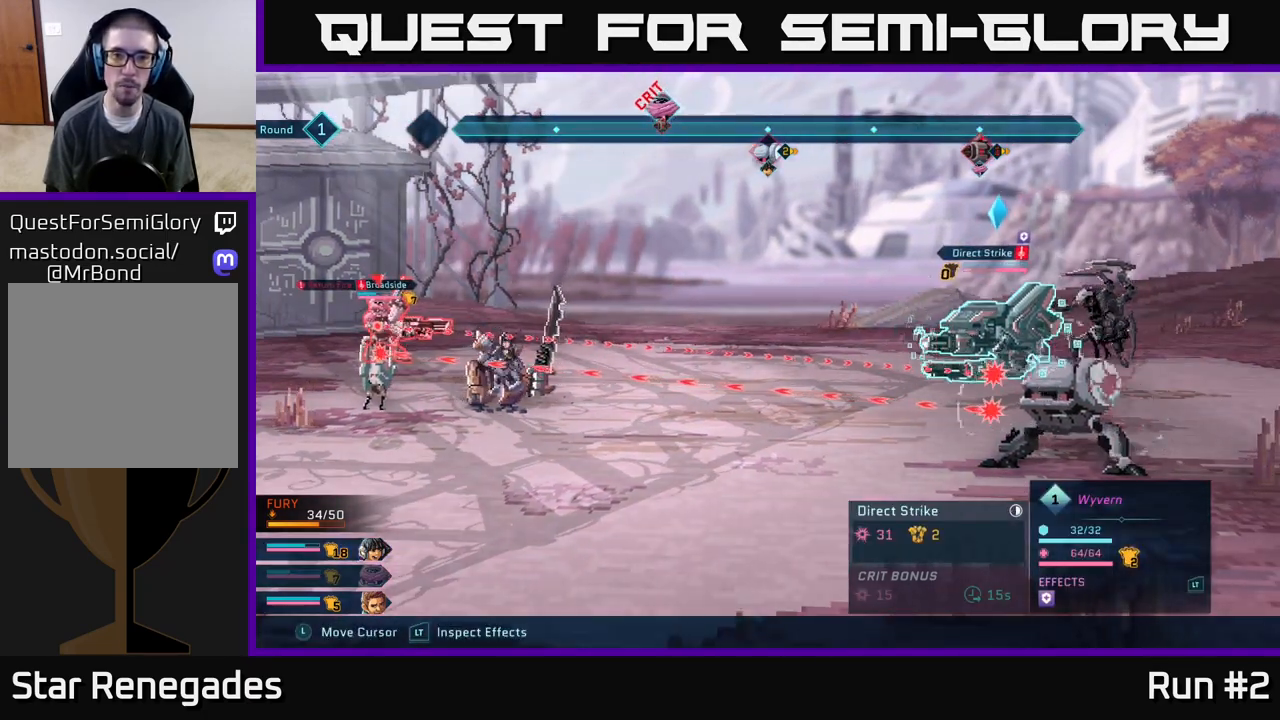
{"buttons": ["R2"], "left_stick": "center", "right_stick": "center", "events": []}
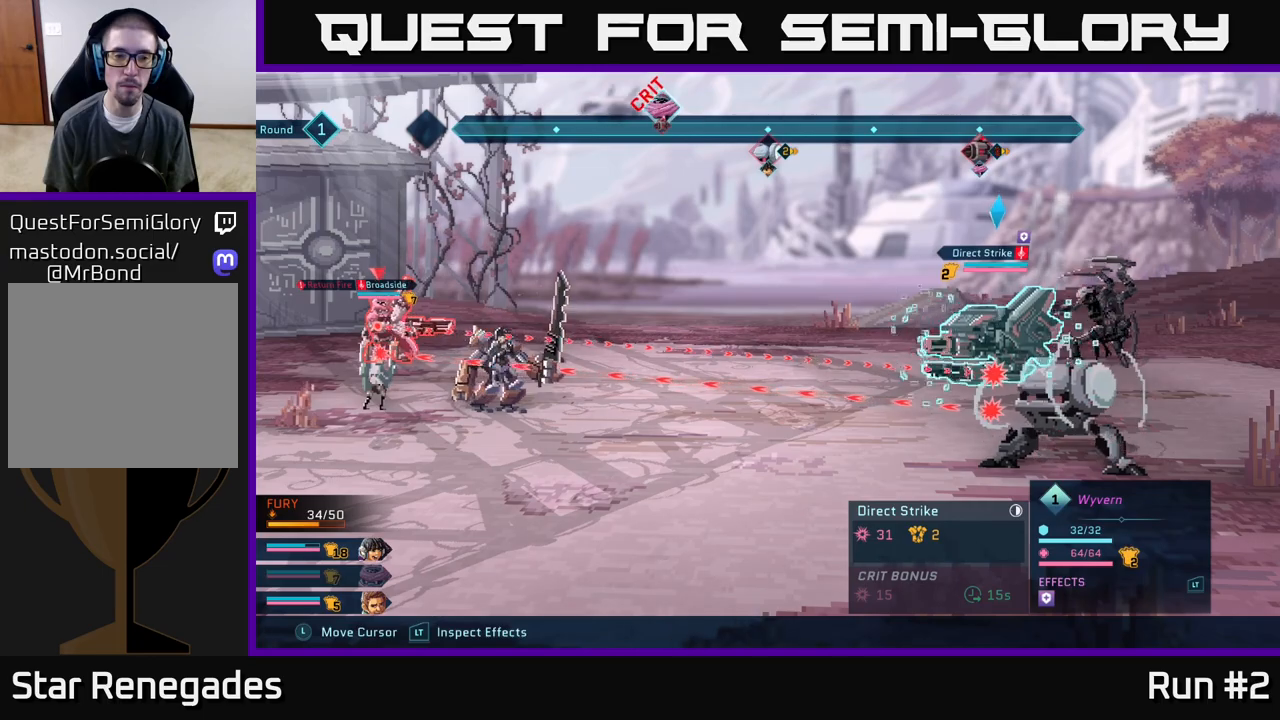
{"buttons": ["R2"], "left_stick": "center", "right_stick": "center", "events": []}
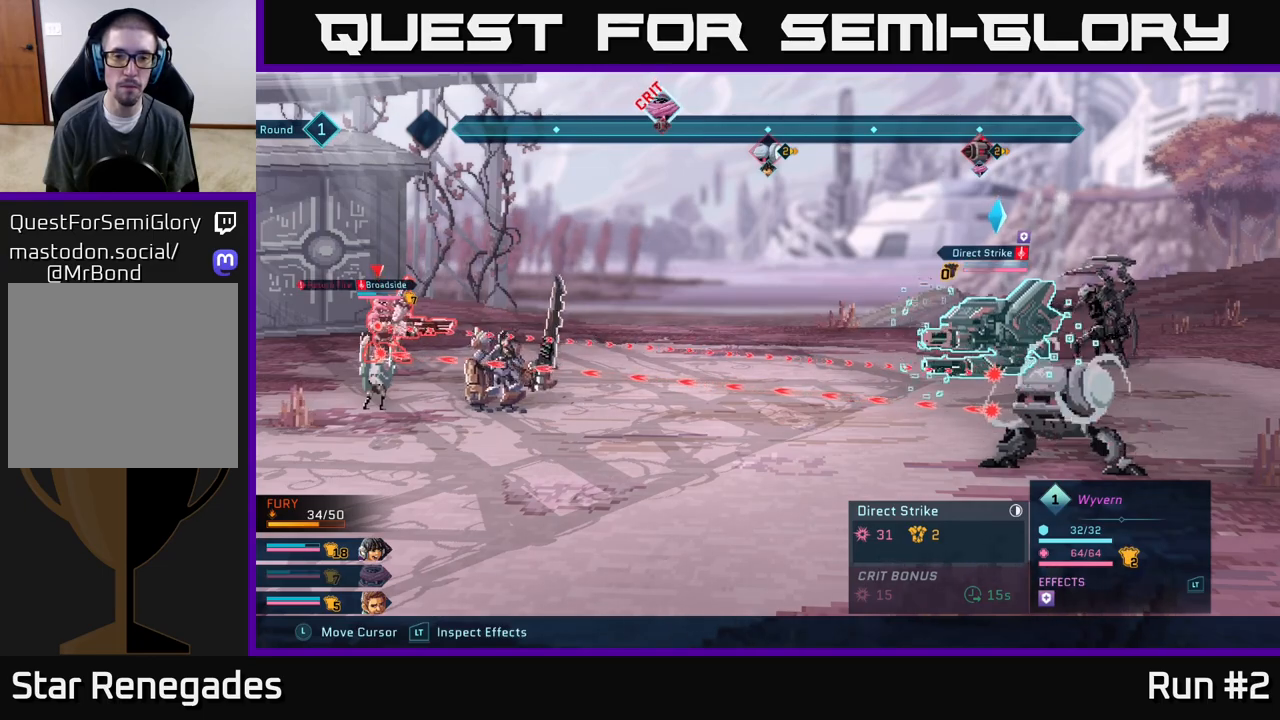
{"buttons": [], "left_stick": "center", "right_stick": "center", "events": [[183, "R2", "up"]]}
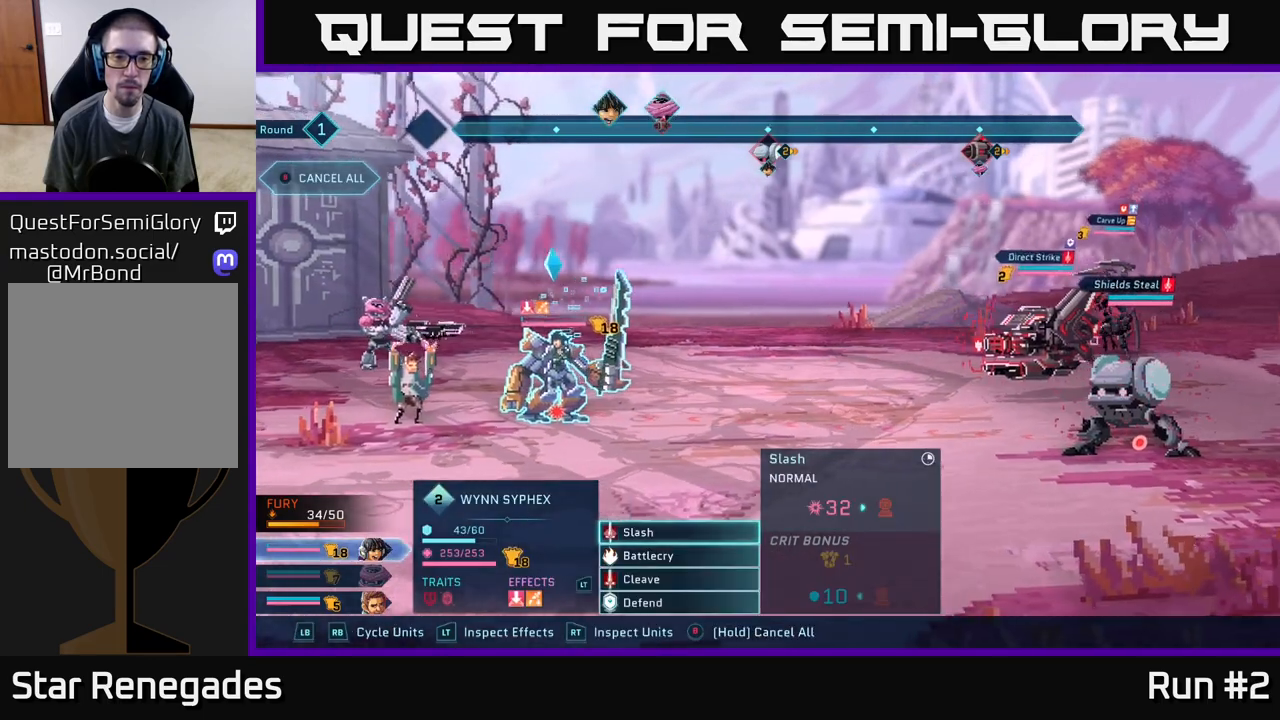
{"buttons": [], "left_stick": "center", "right_stick": "center", "events": []}
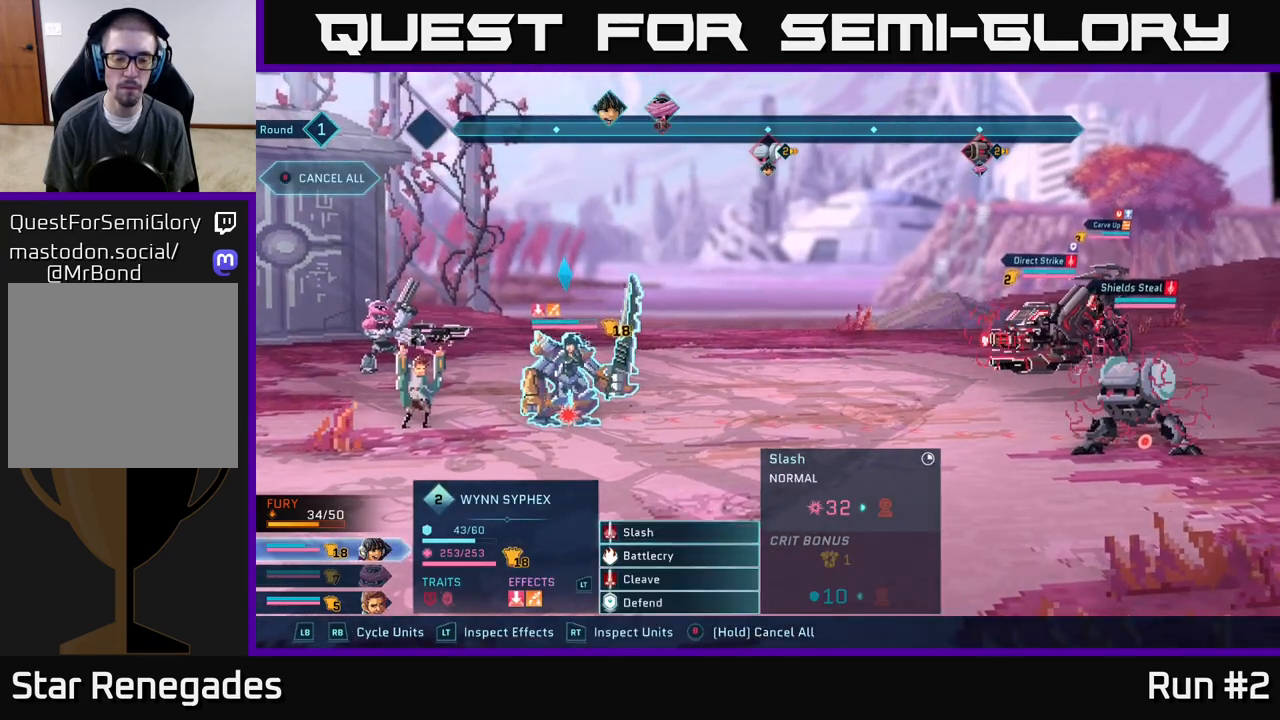
{"buttons": [], "left_stick": "down", "right_stick": "center", "events": [[350, "left_stick", "down"]]}
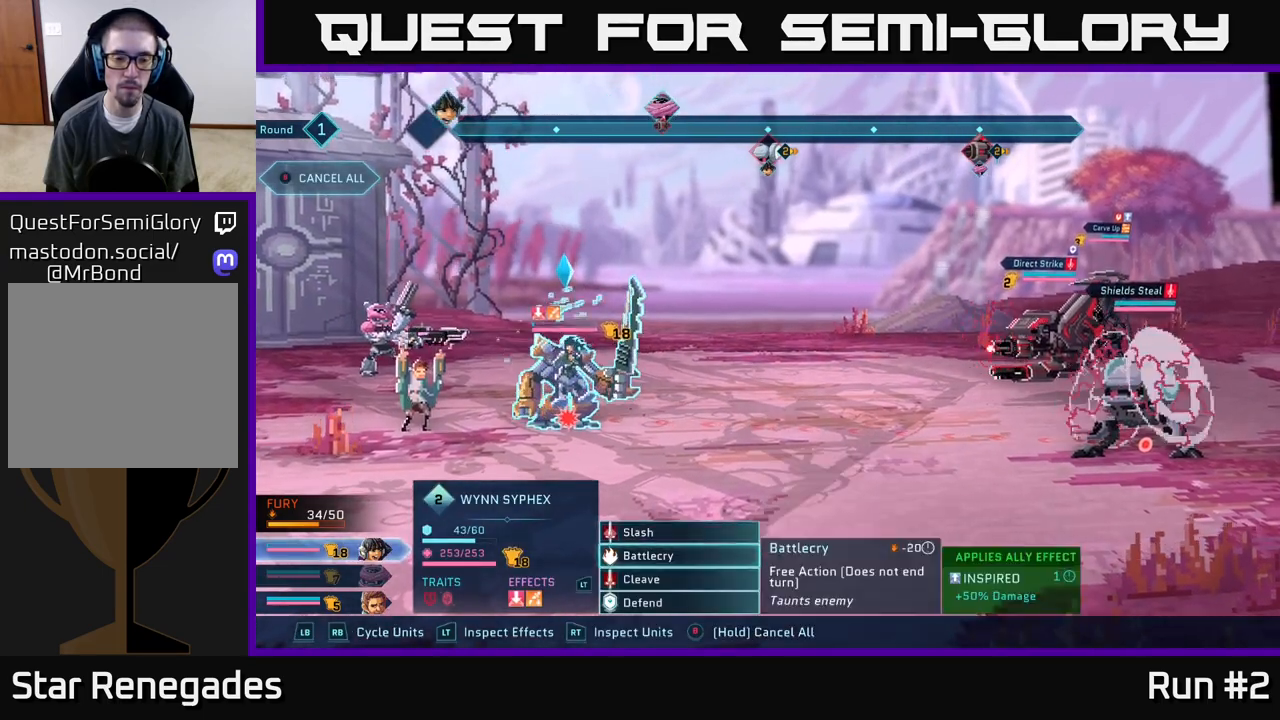
{"buttons": [], "left_stick": "center", "right_stick": "center", "events": [[50, "left_stick", "center"], [300, "left_stick", "up"], [483, "left_stick", "center"]]}
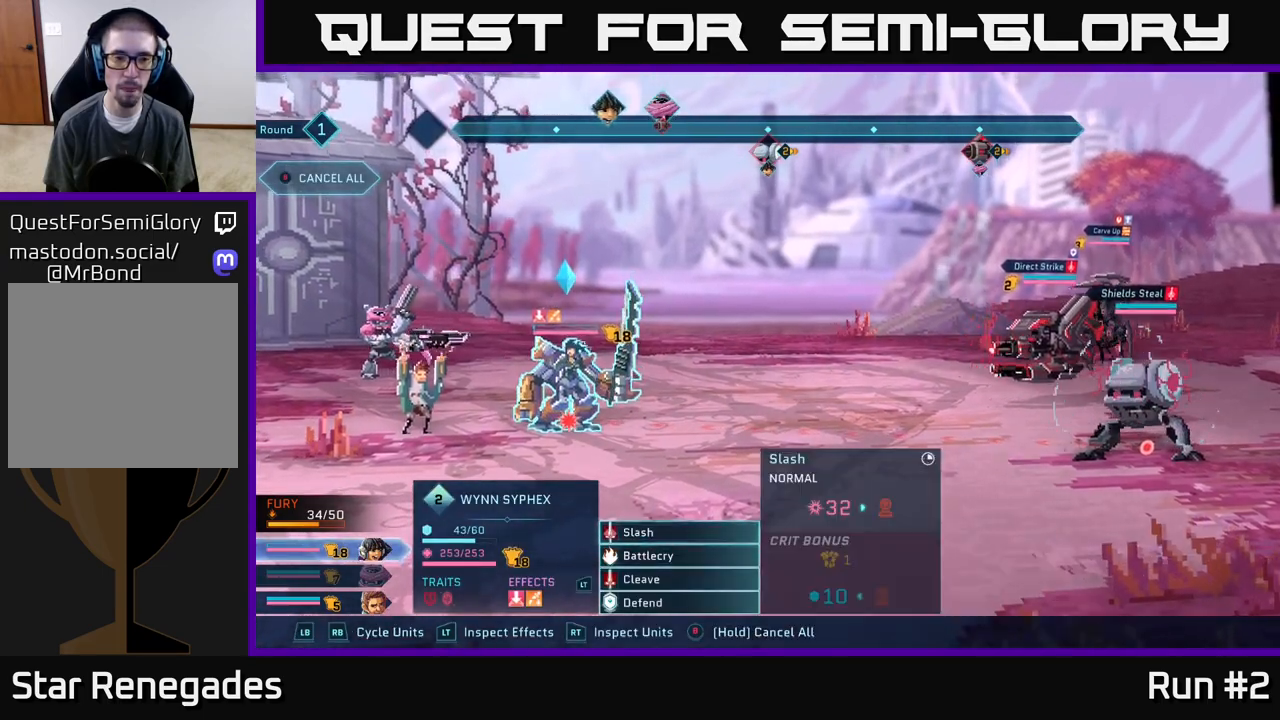
{"buttons": [], "left_stick": "center", "right_stick": "center", "events": []}
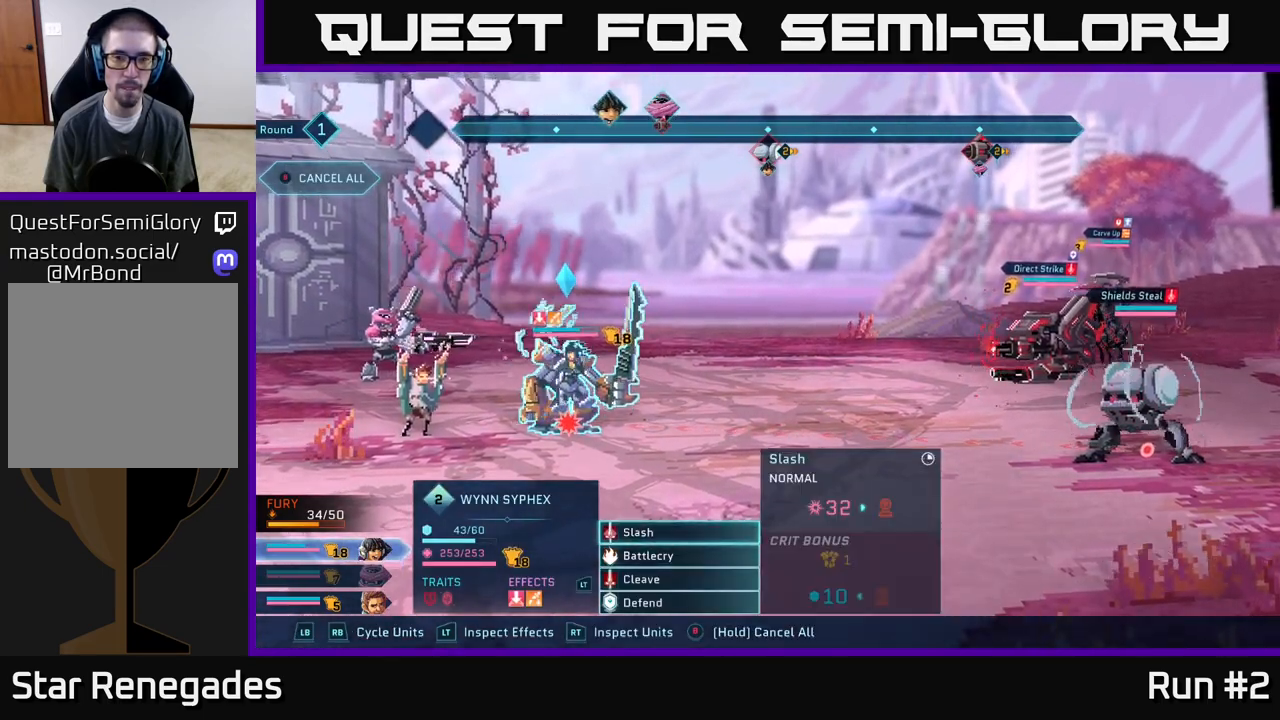
{"buttons": [], "left_stick": "down", "right_stick": "center", "events": [[67, "A", "down"], [217, "A", "up"], [400, "left_stick", "down"]]}
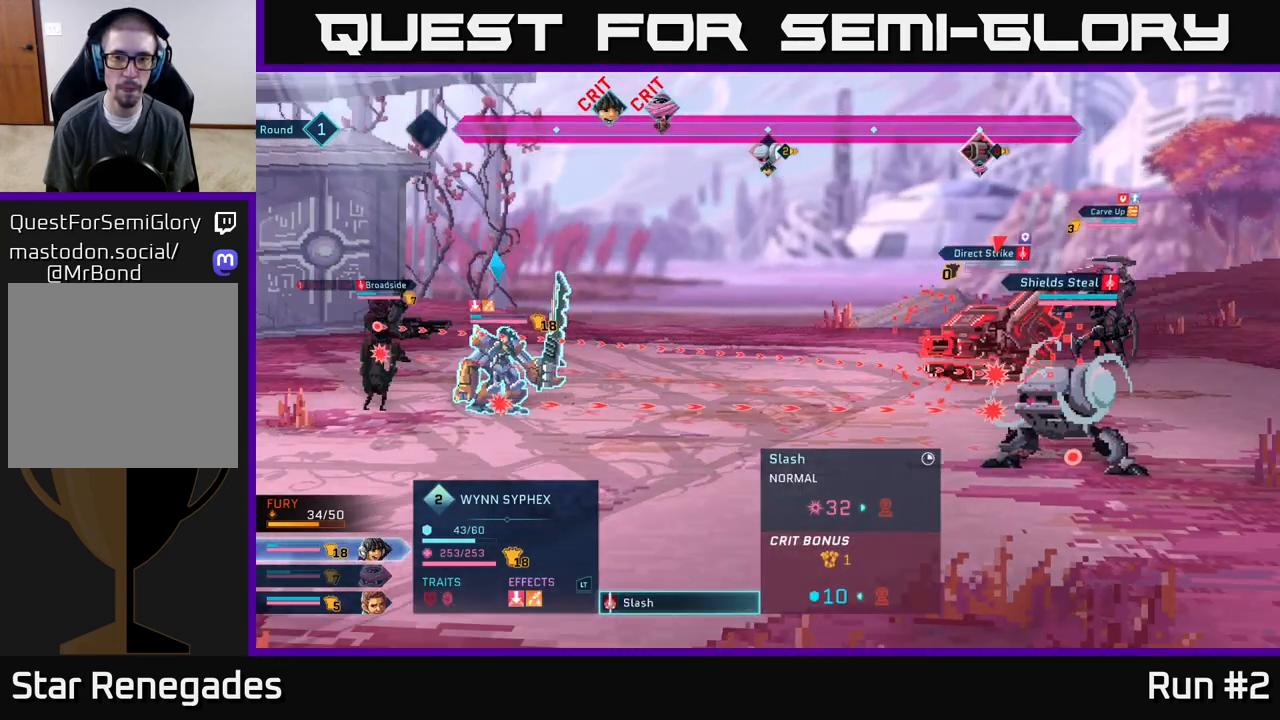
{"buttons": [], "left_stick": "center", "right_stick": "center", "events": [[117, "left_stick", "center"]]}
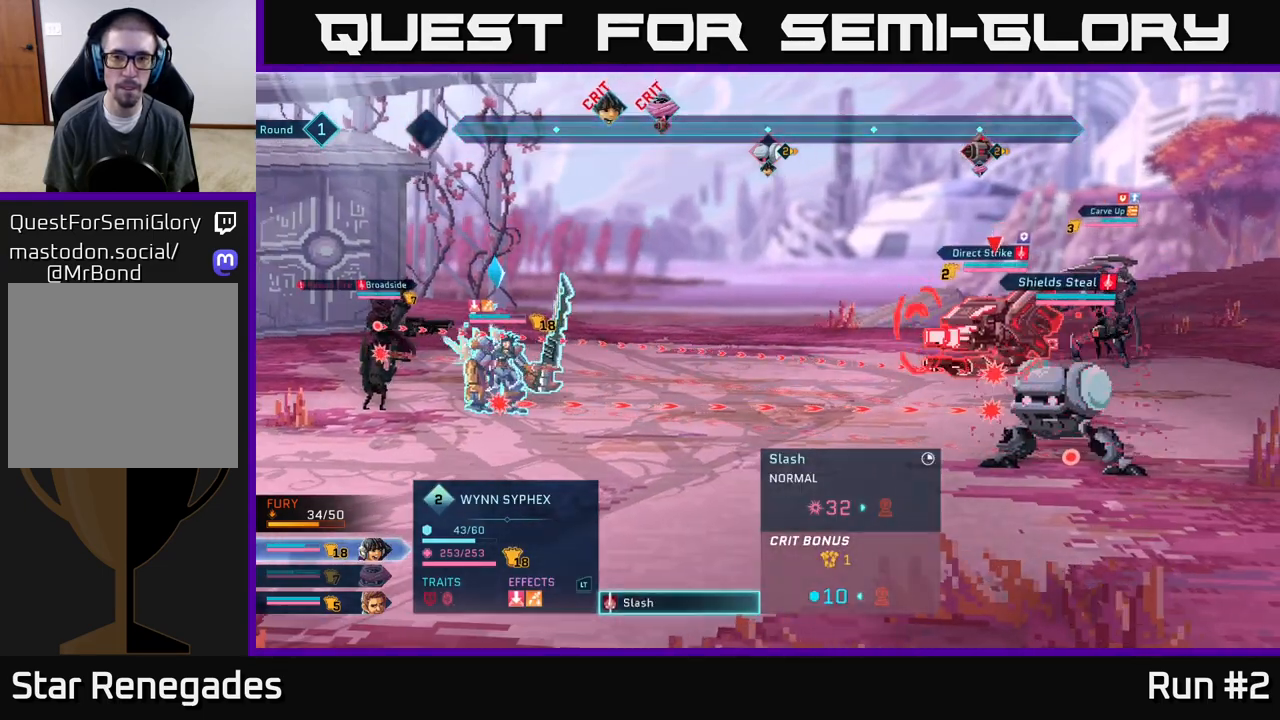
{"buttons": [], "left_stick": "center", "right_stick": "center", "events": []}
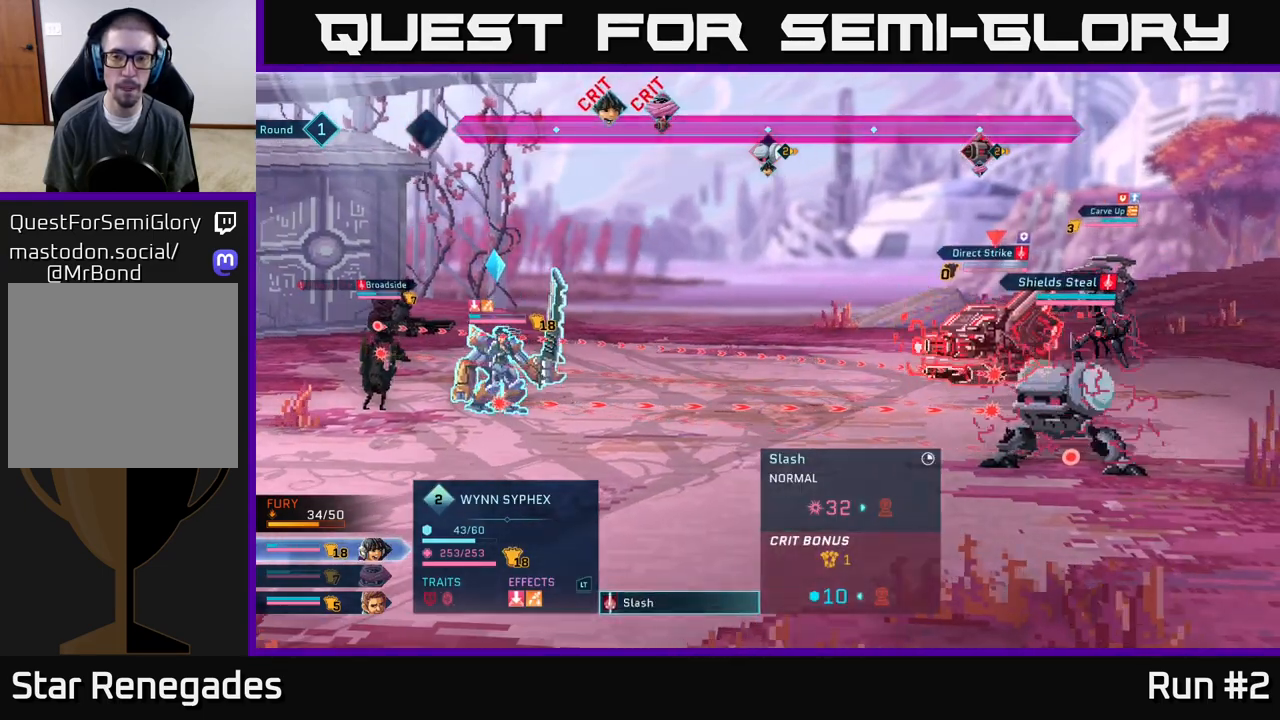
{"buttons": [], "left_stick": "center", "right_stick": "center", "events": []}
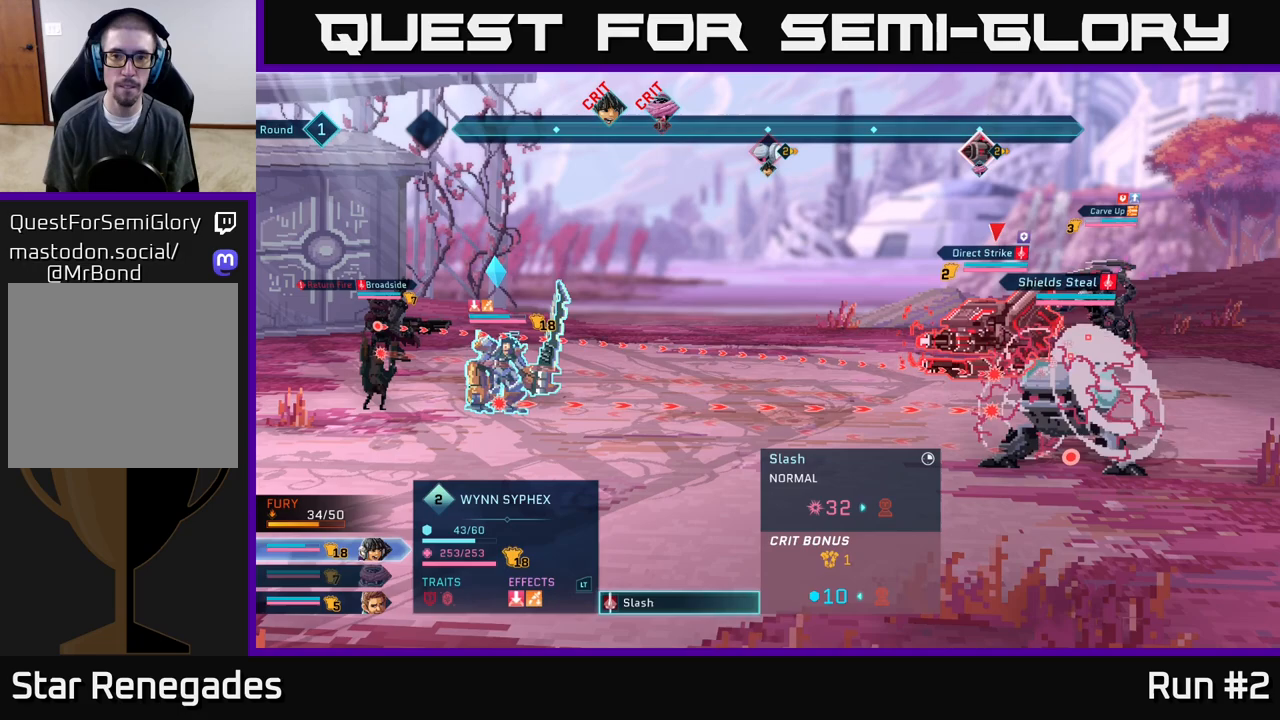
{"buttons": [], "left_stick": "center", "right_stick": "center", "events": []}
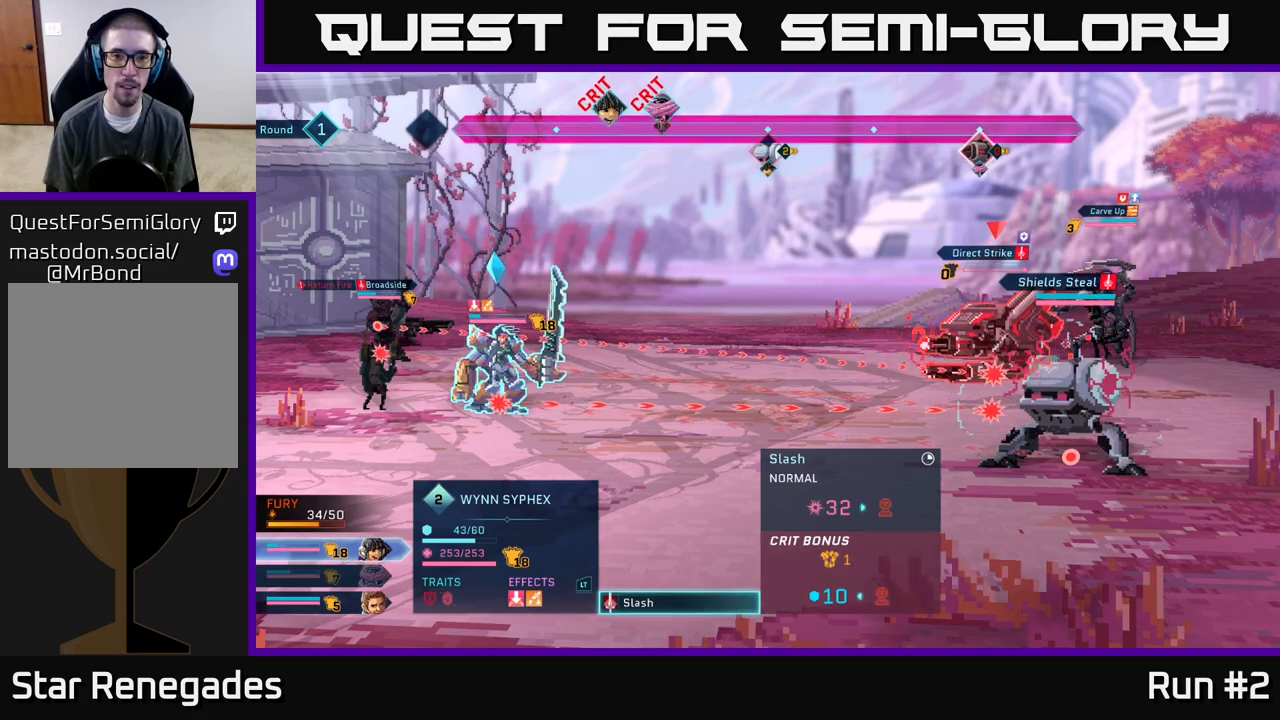
{"buttons": [], "left_stick": "center", "right_stick": "center", "events": []}
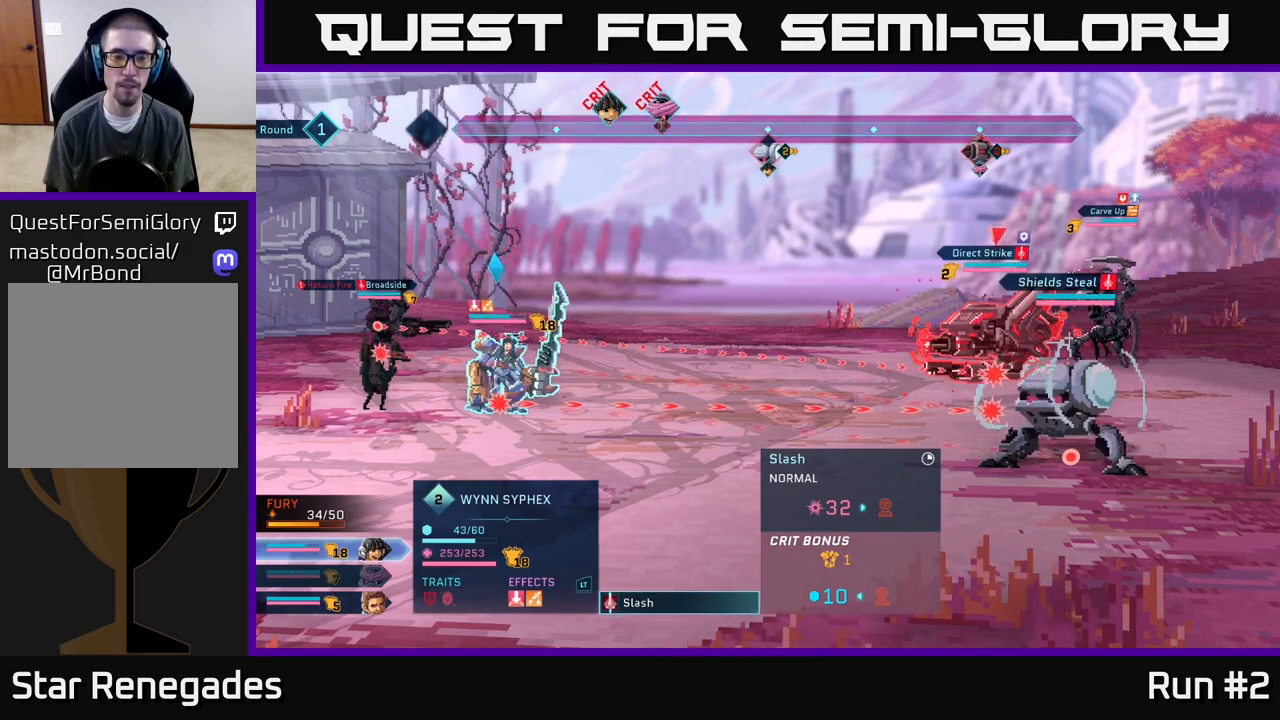
{"buttons": [], "left_stick": "center", "right_stick": "center", "events": []}
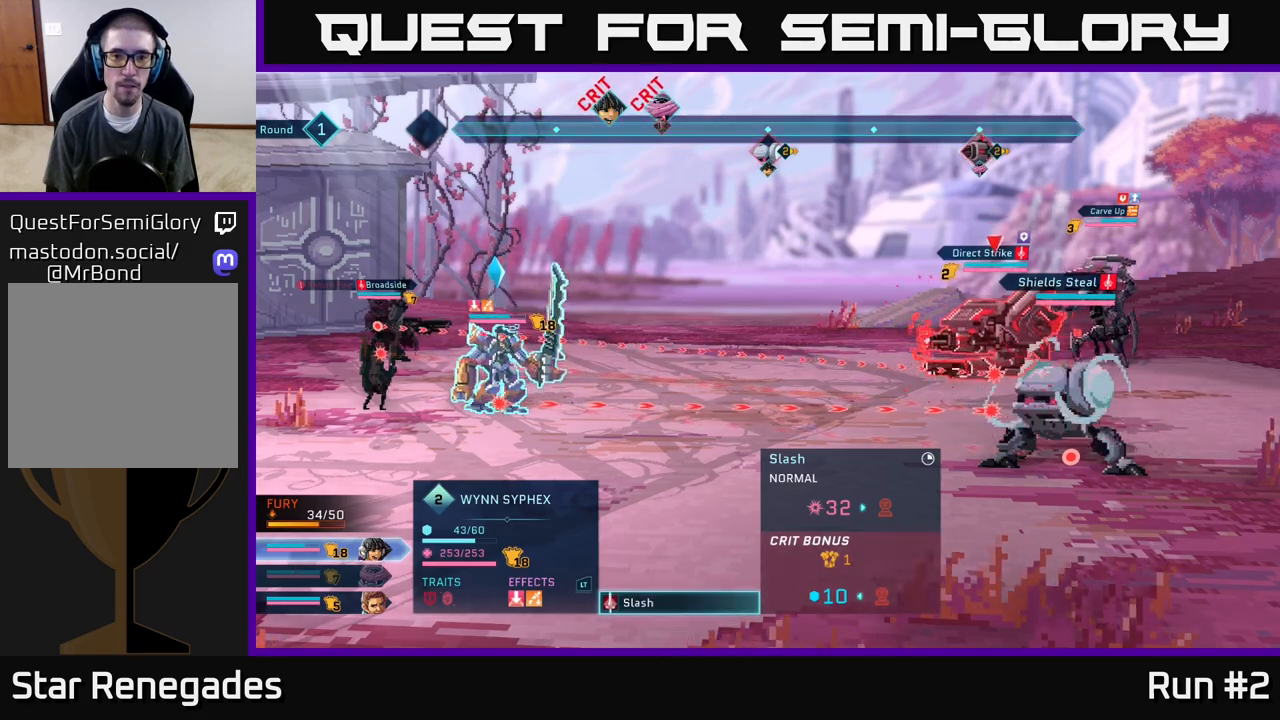
{"buttons": [], "left_stick": "center", "right_stick": "center", "events": []}
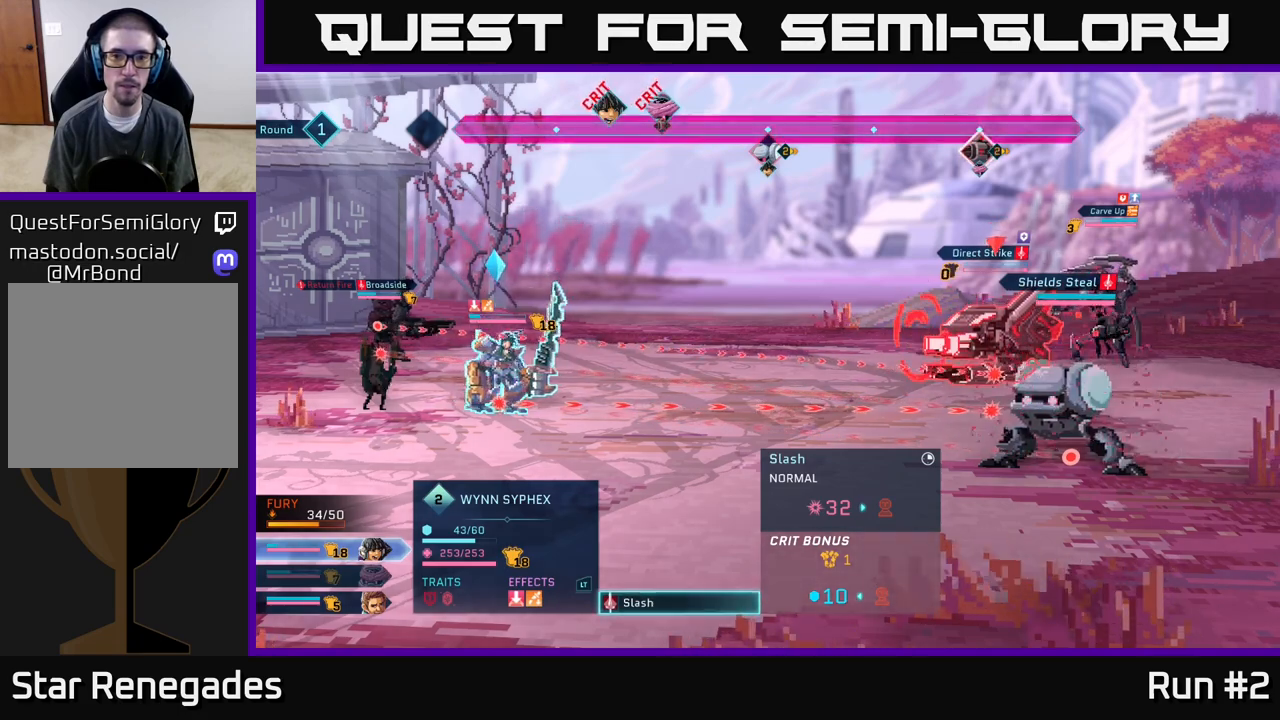
{"buttons": [], "left_stick": "center", "right_stick": "center", "events": []}
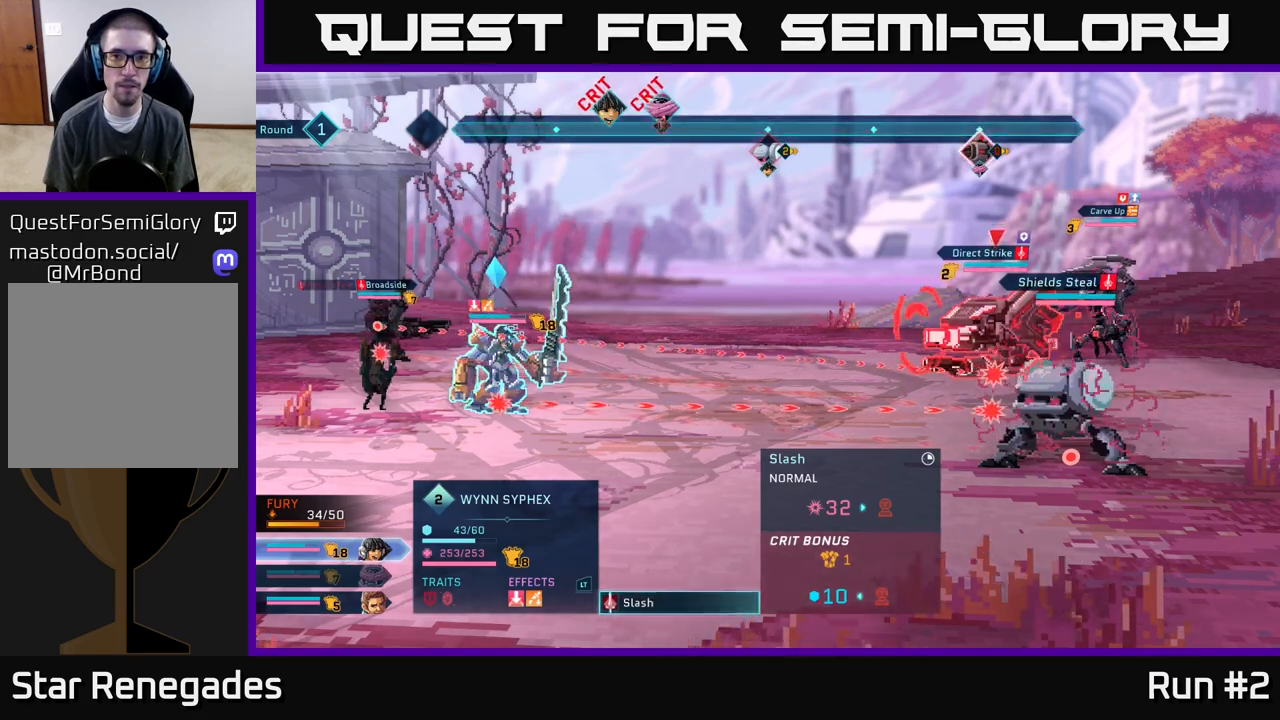
{"buttons": [], "left_stick": "center", "right_stick": "center", "events": []}
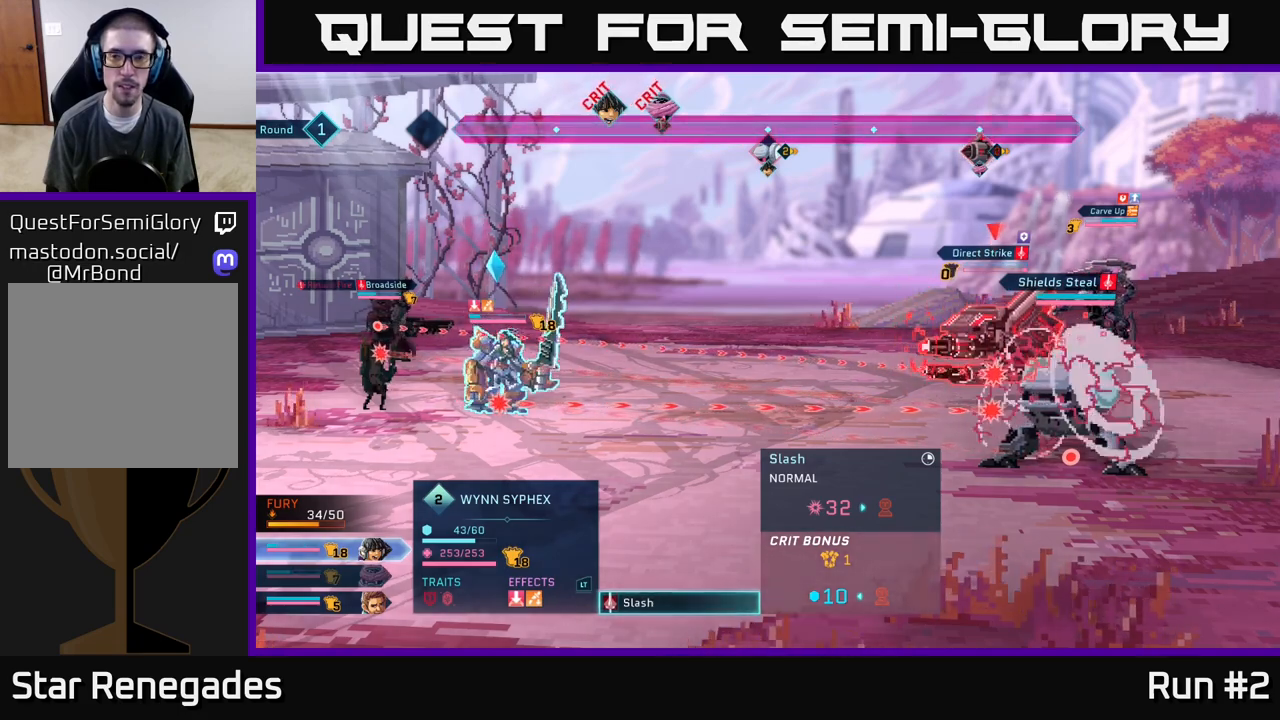
{"buttons": [], "left_stick": "center", "right_stick": "center", "events": []}
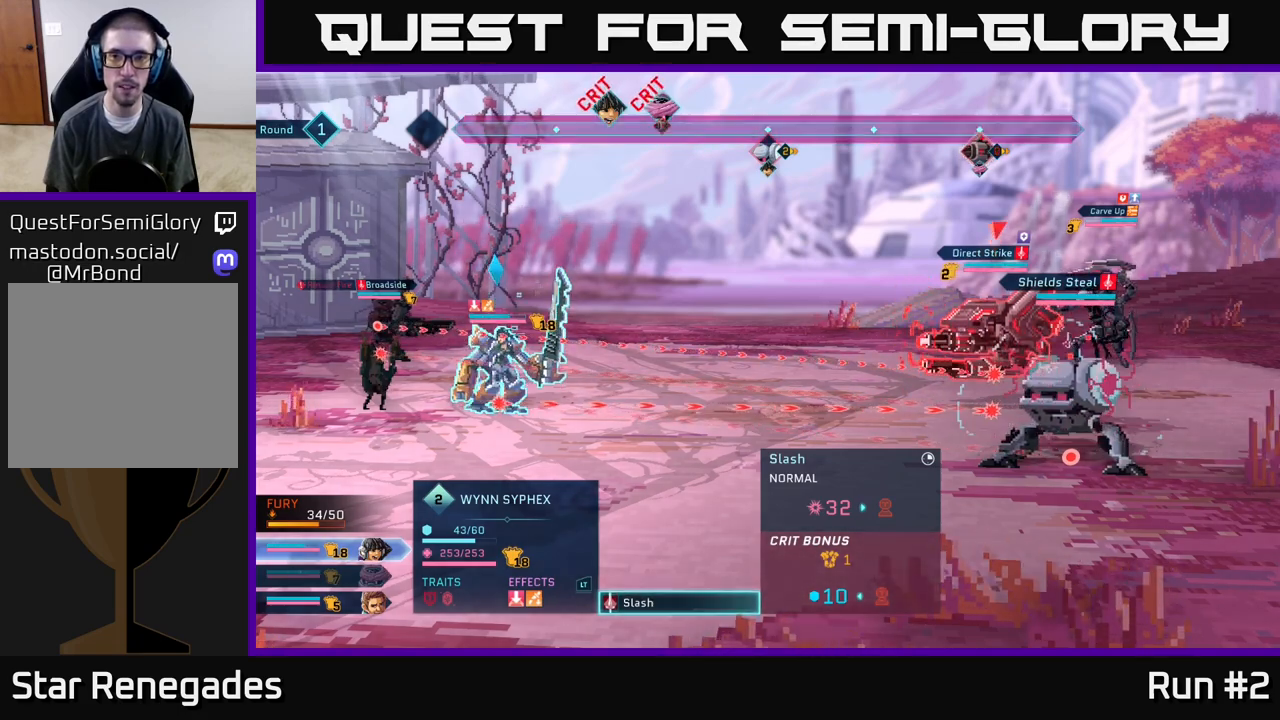
{"buttons": [], "left_stick": "center", "right_stick": "center", "events": [[250, "left_stick", "down"], [450, "left_stick", "center"]]}
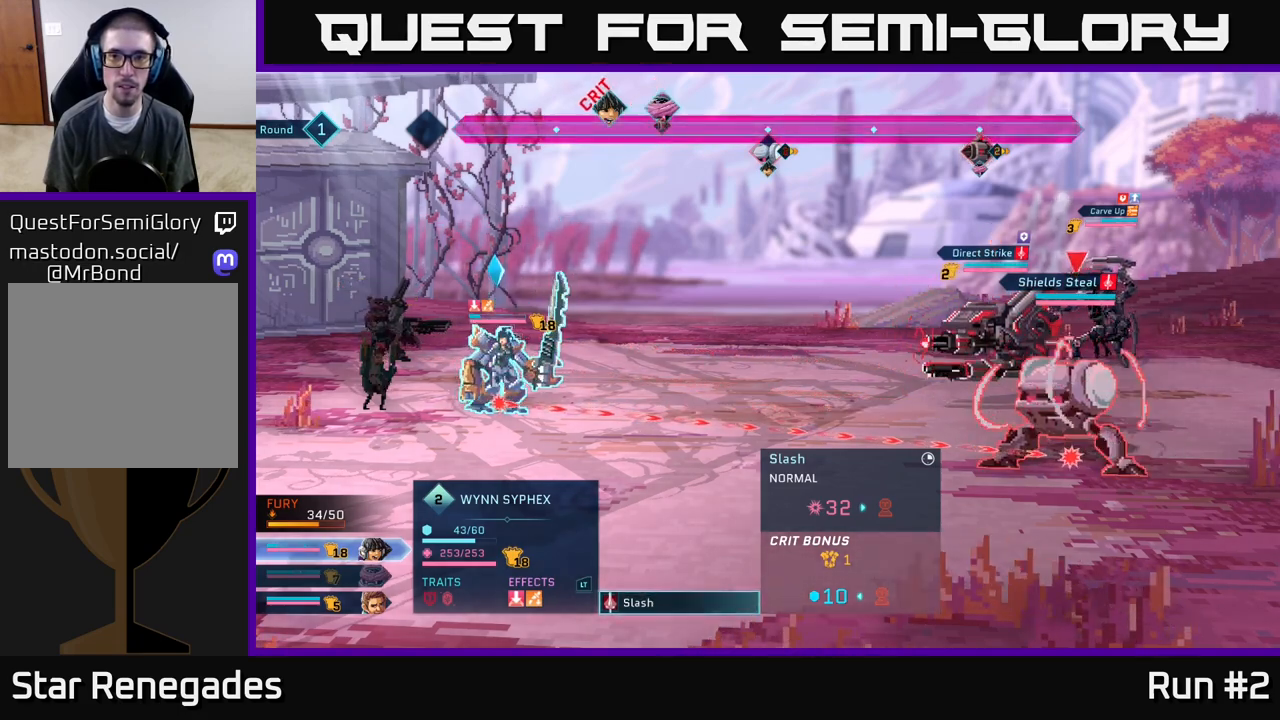
{"buttons": [], "left_stick": "center", "right_stick": "center", "events": [[17, "left_stick", "up"], [200, "left_stick", "center"], [217, "B", "down"], [350, "B", "up"]]}
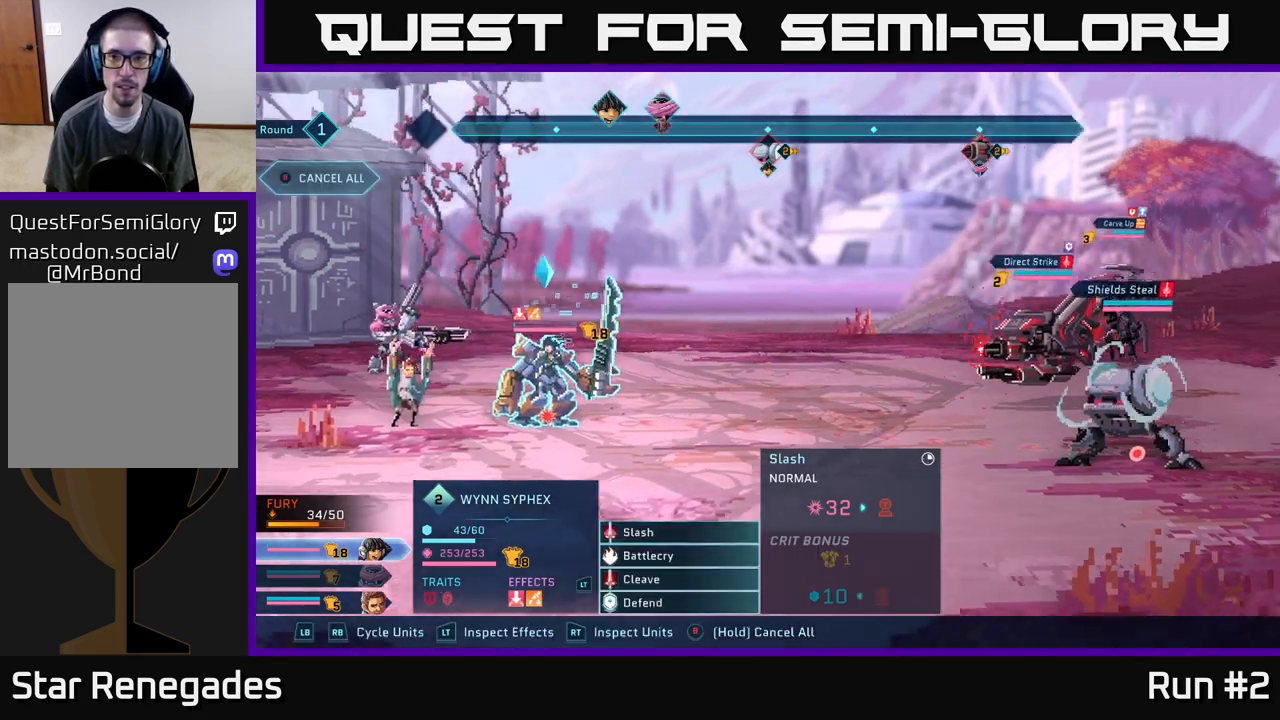
{"buttons": [], "left_stick": "center", "right_stick": "center", "events": []}
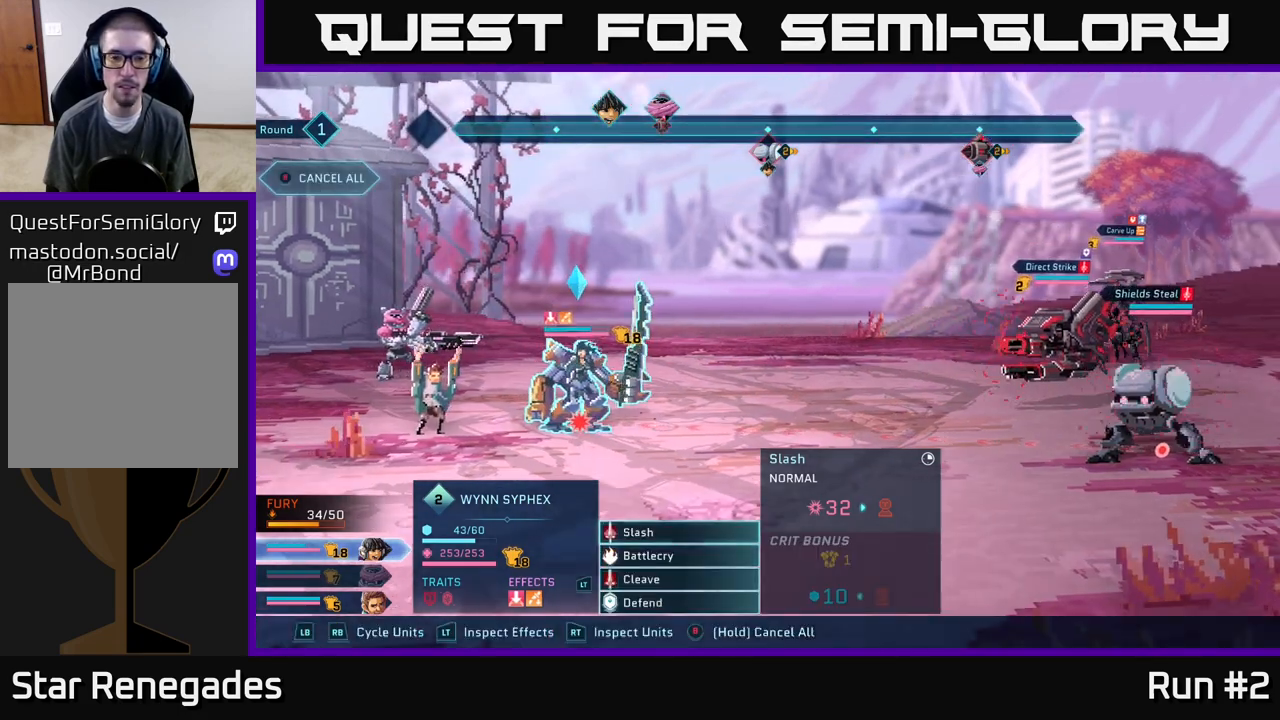
{"buttons": [], "left_stick": "center", "right_stick": "center", "events": []}
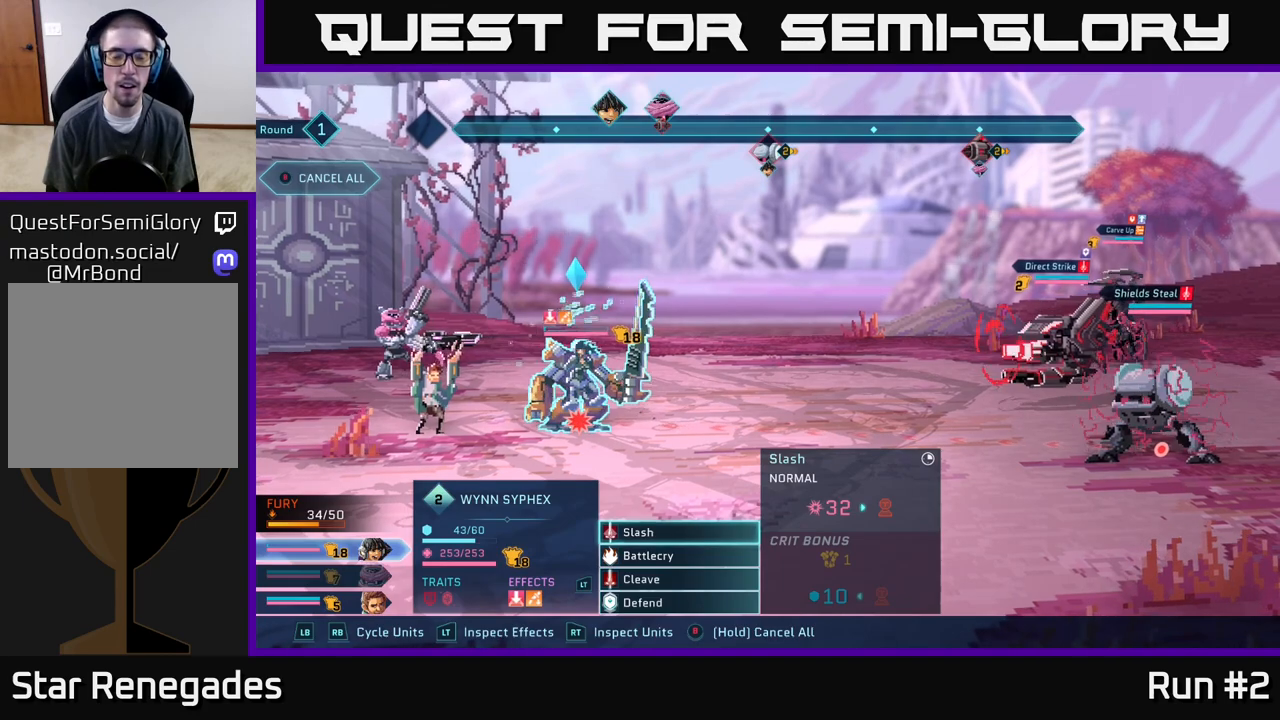
{"buttons": [], "left_stick": "center", "right_stick": "center", "events": []}